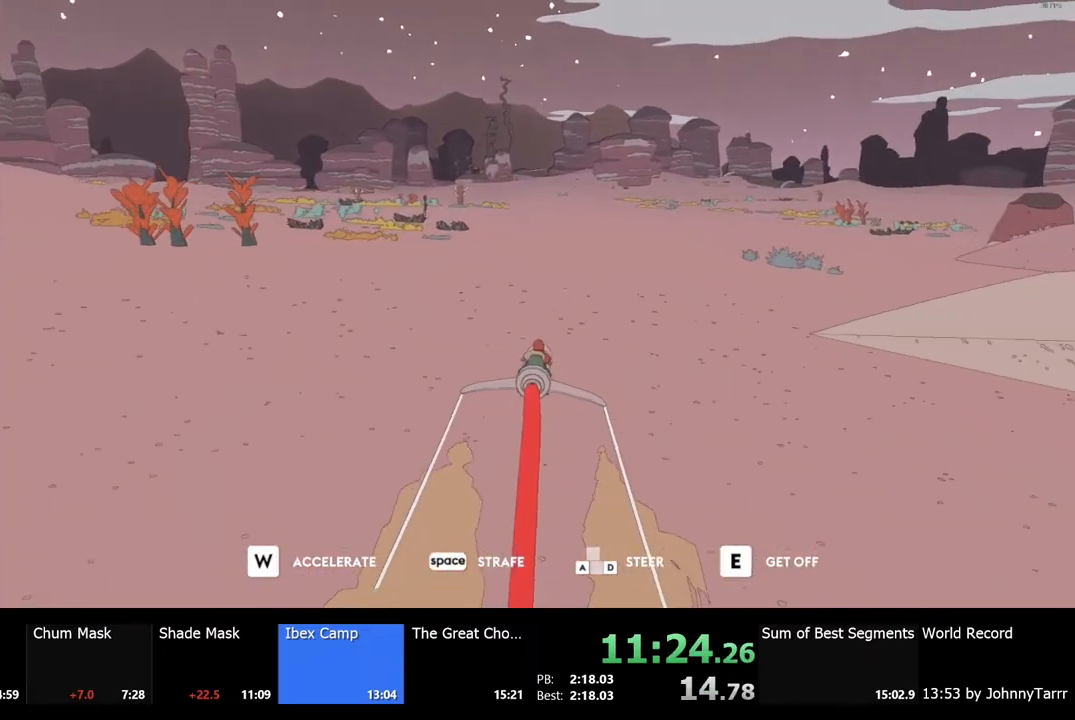
Gameplay with keyboard and mouse; each line is a JSON object with the keys and mouse buttons held at the frame after it. "events" lists presses ("down") and releases ("up") of "a", "ctrl", "d", "e", "f", "q", "r", "s", "shift", "space", "tab", "w", "mouse_left", "mouse_wheel", "mouse_right", "mouse_mb4" and "mouse_mb5" between this image and that frame as [ms after this image, input, new state], when the widget could be followed in between. "mouse_left", "mouse_wheel", "mouse_right", "mouse_mb4", "mouse_mb5" = the "left", "wheel", "right", "mb4", "mb5" buttons of the "mouse" list. No other keys are recorded. "wheel" means that the mouse wheel is clicked or scrolled. Mouse movement is not recorded.
{"keys": ["w"], "mouse": [], "events": []}
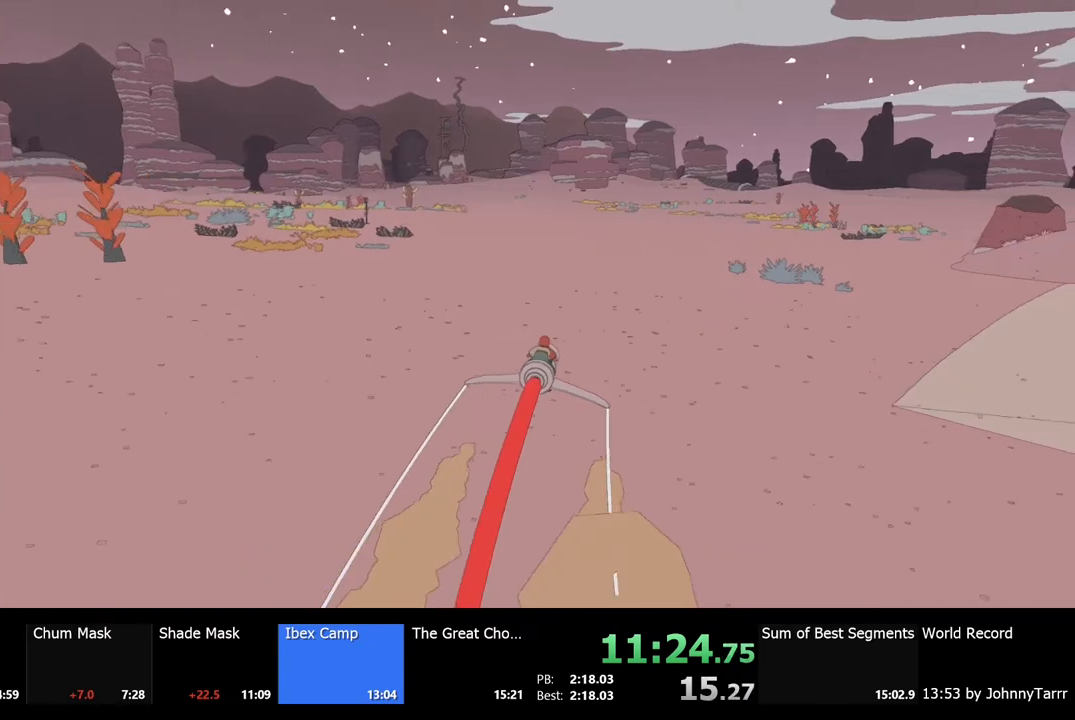
{"keys": ["w"], "mouse": [], "events": []}
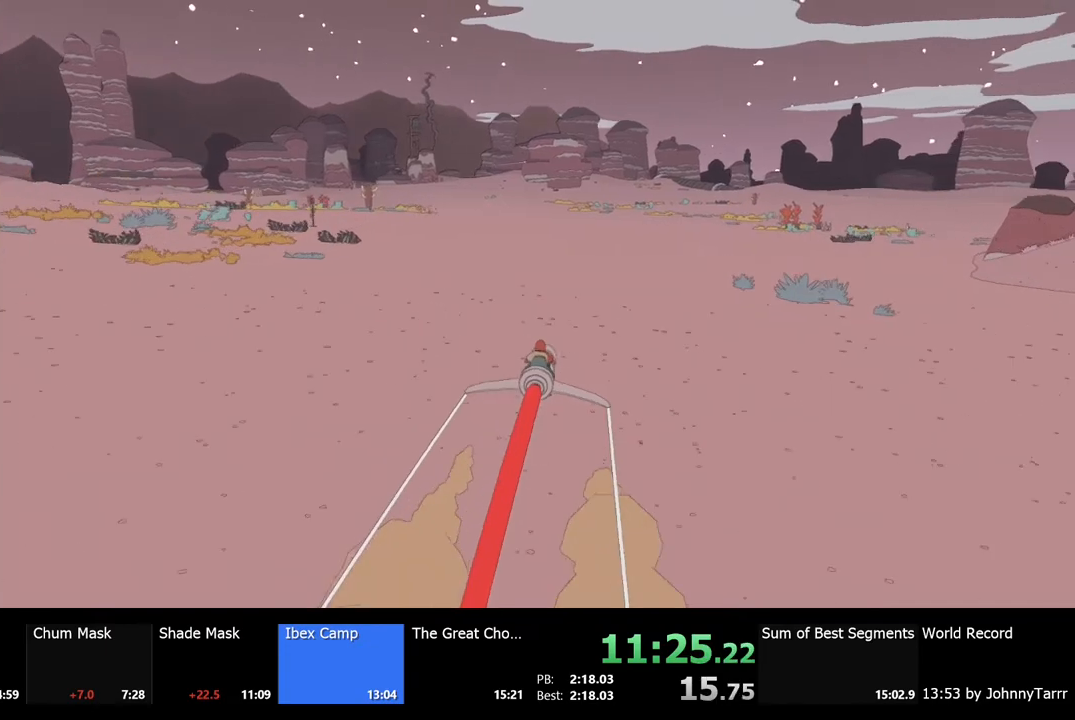
{"keys": ["w"], "mouse": [], "events": []}
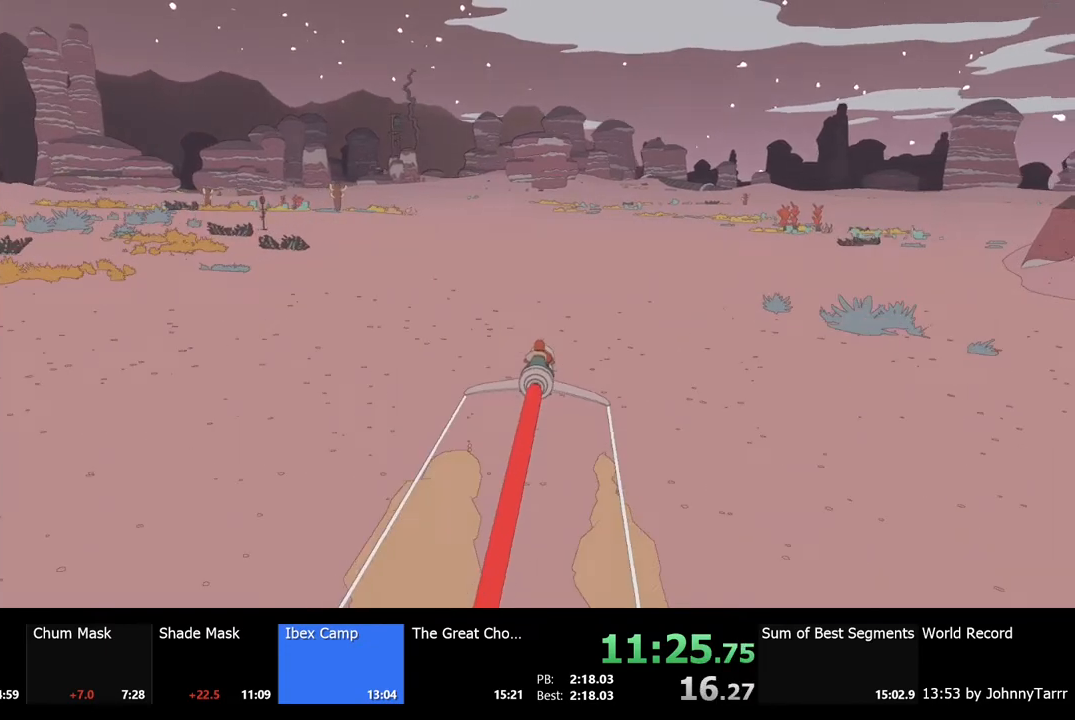
{"keys": ["w"], "mouse": [], "events": []}
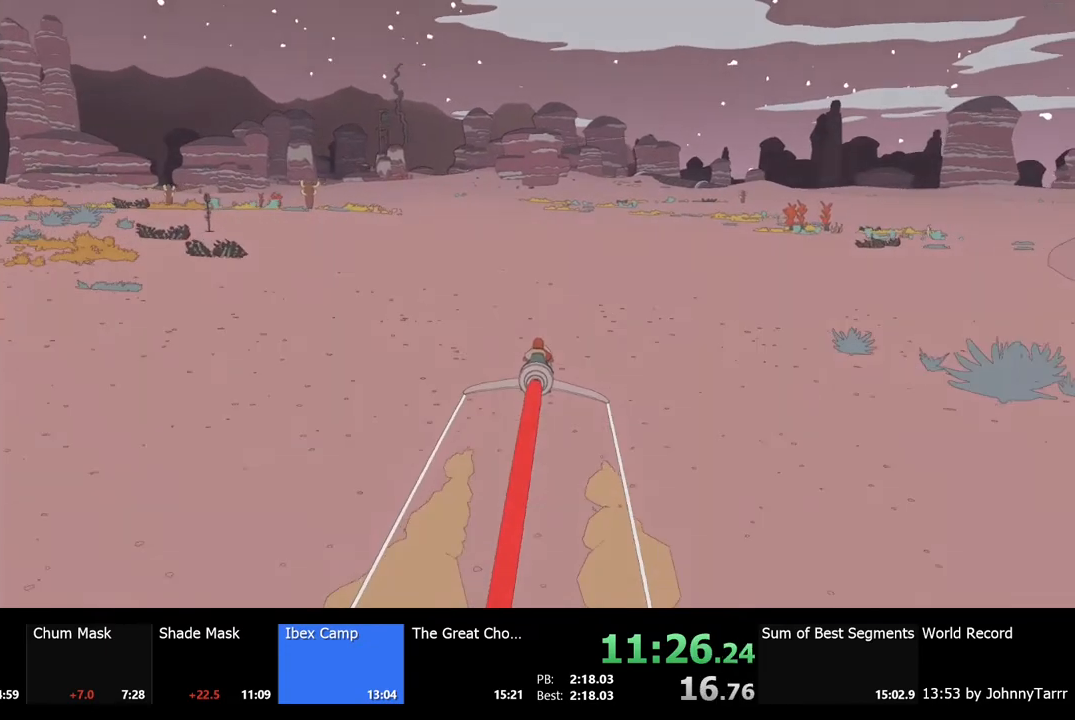
{"keys": ["w"], "mouse": [], "events": []}
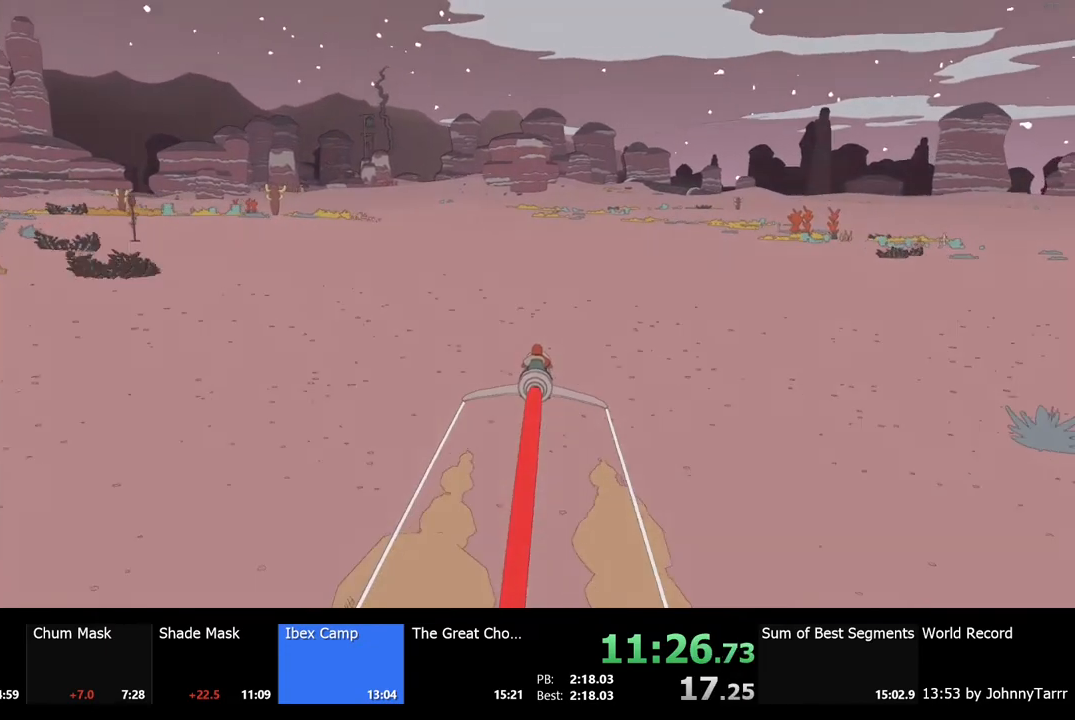
{"keys": ["w"], "mouse": [], "events": [[300, "a", "down"], [400, "a", "up"]]}
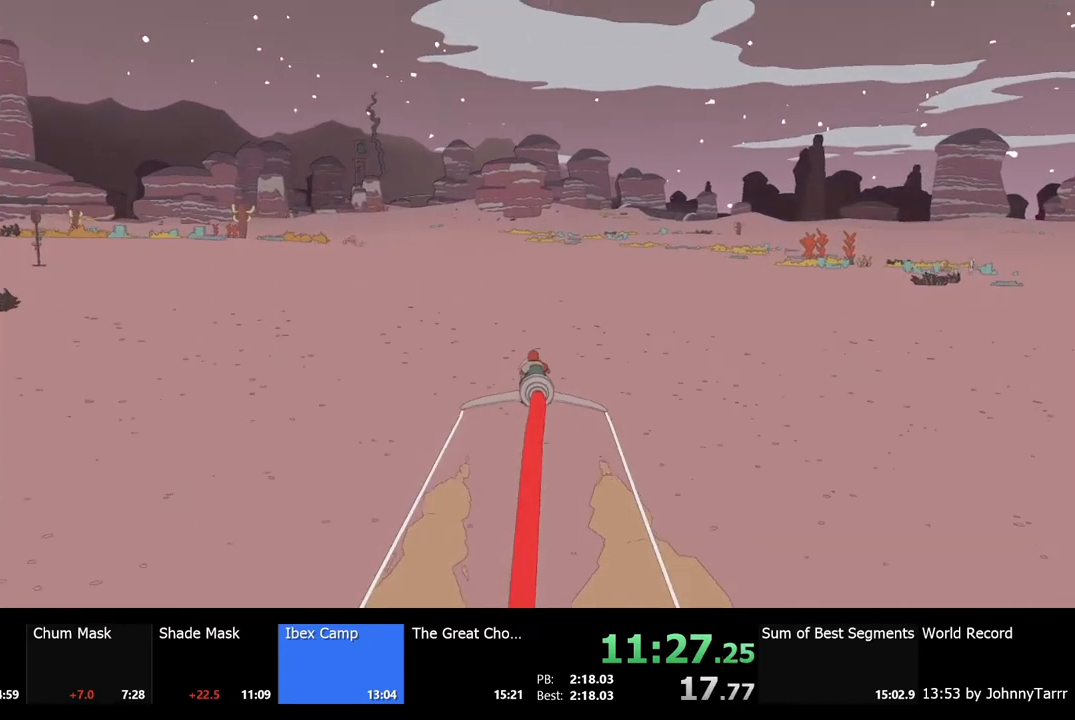
{"keys": ["w"], "mouse": [], "events": []}
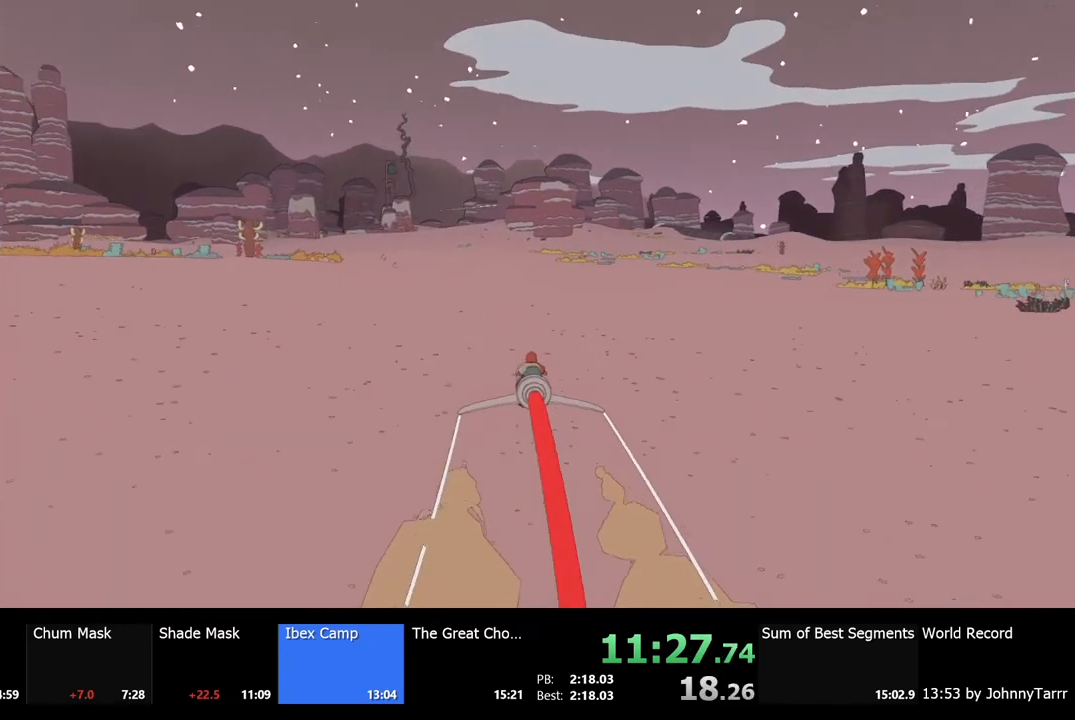
{"keys": ["w"], "mouse": [], "events": [[267, "a", "down"], [367, "a", "up"]]}
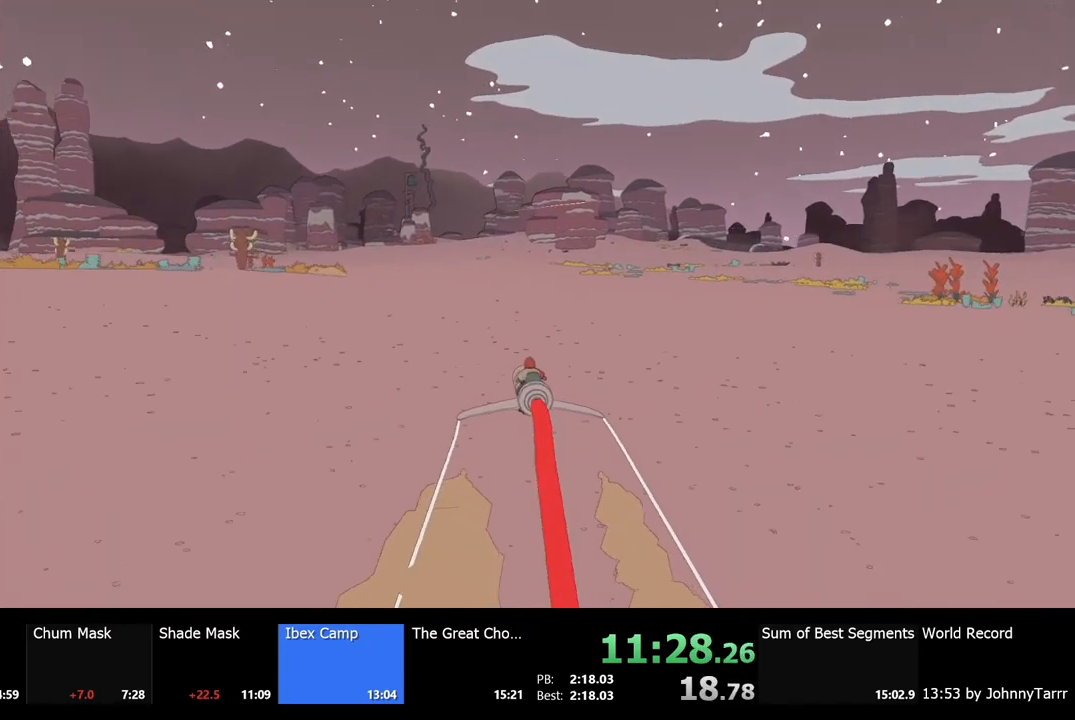
{"keys": ["w"], "mouse": [], "events": [[433, "d", "down"], [500, "d", "up"]]}
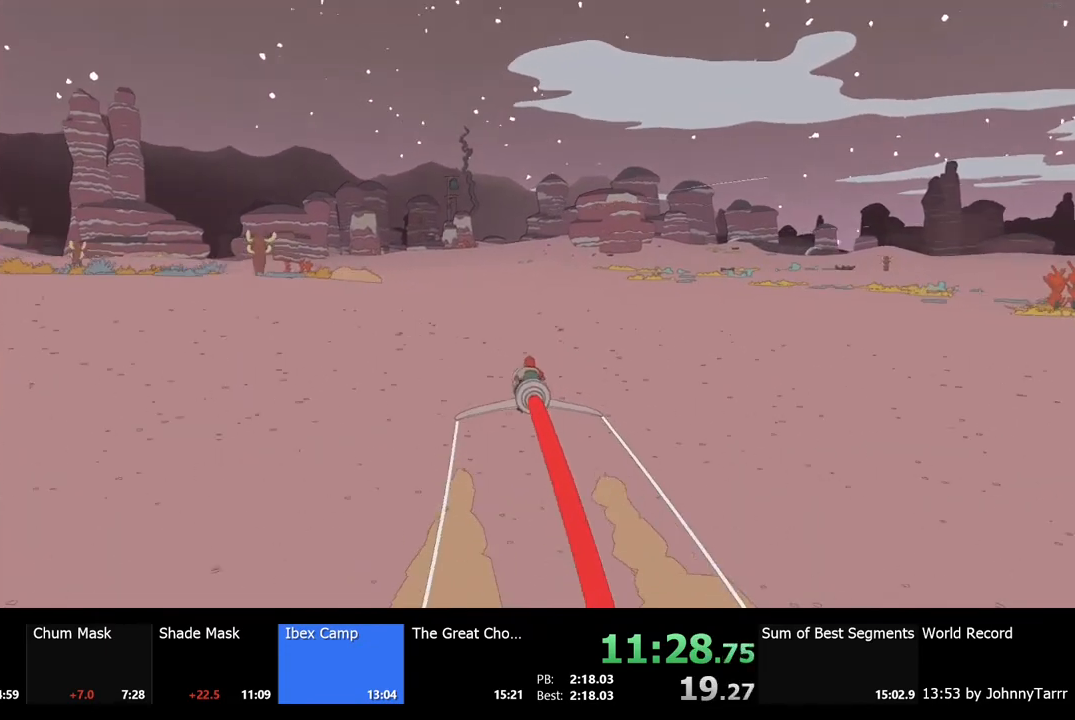
{"keys": ["w"], "mouse": [], "events": []}
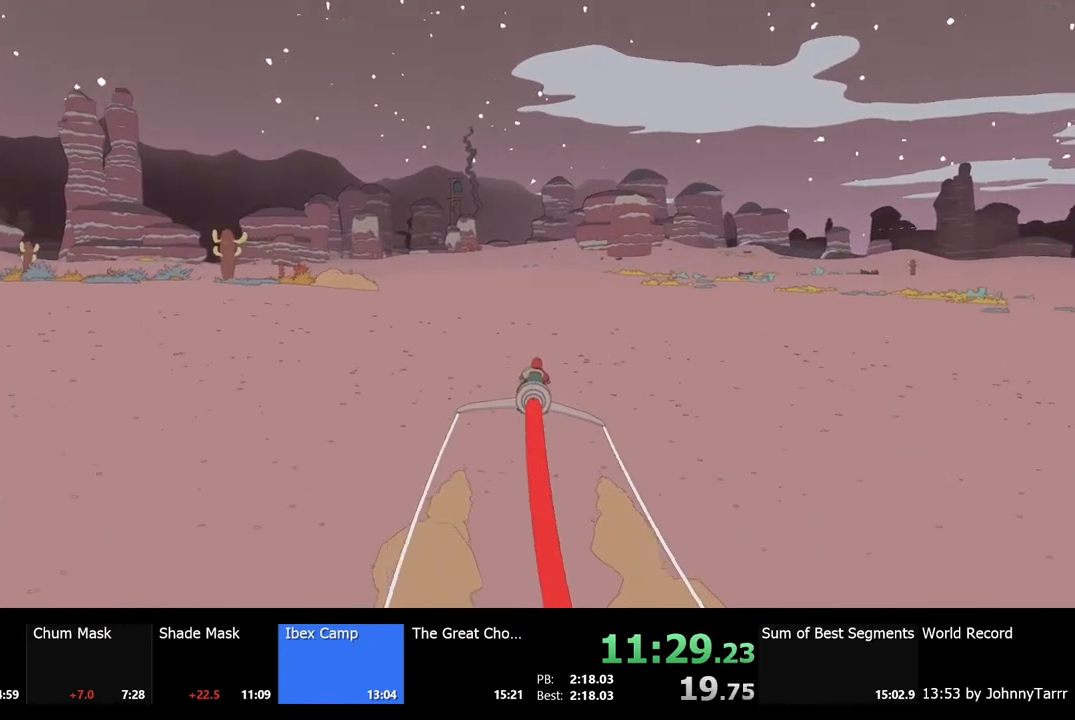
{"keys": ["w"], "mouse": [], "events": []}
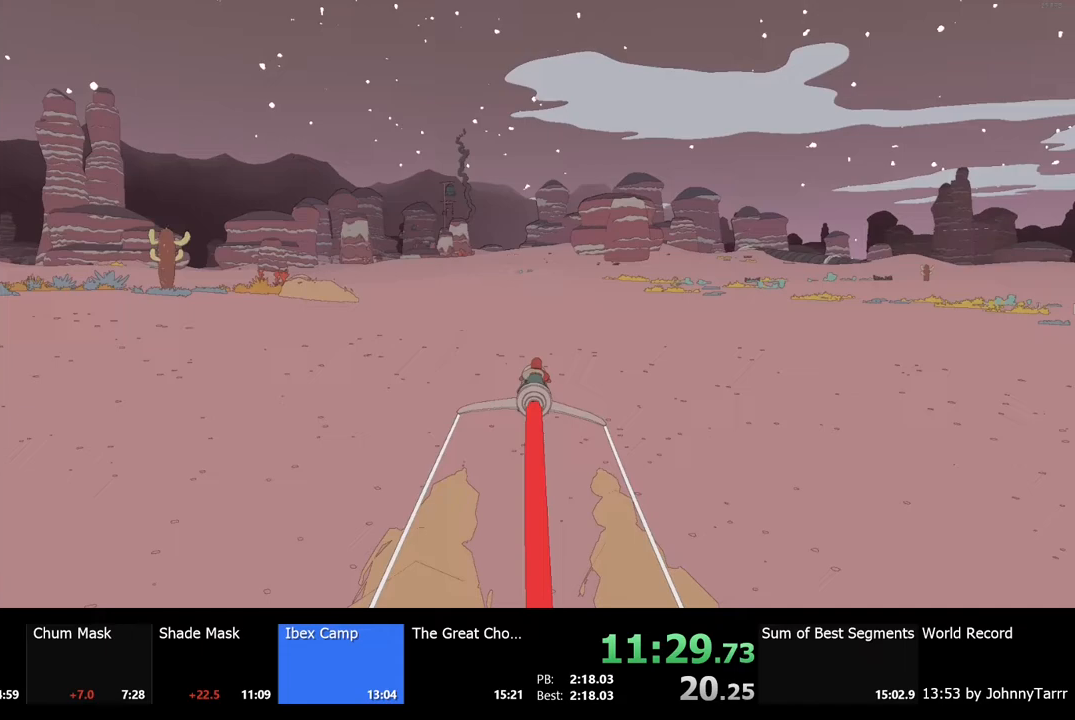
{"keys": ["w"], "mouse": [], "events": []}
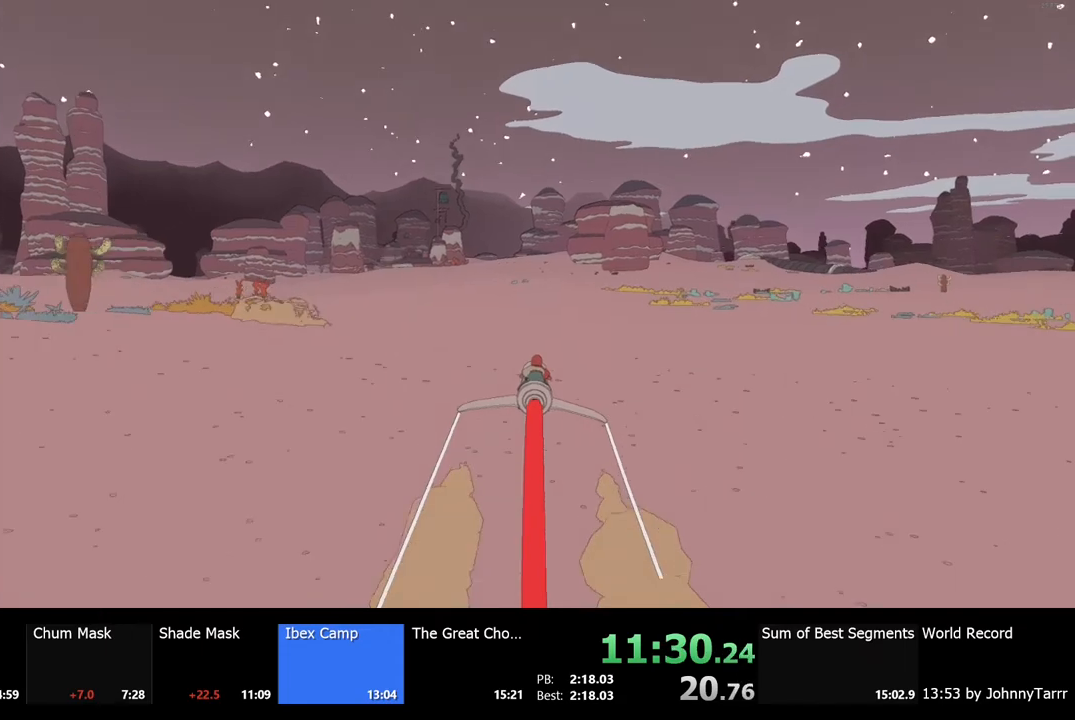
{"keys": ["w"], "mouse": [], "events": []}
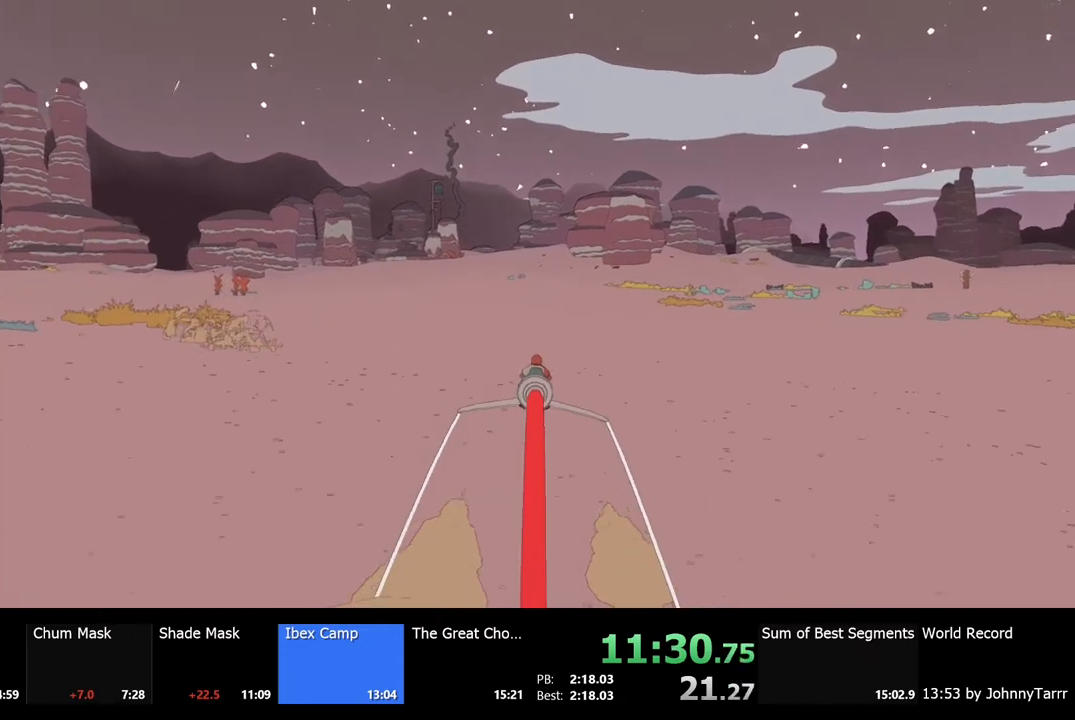
{"keys": ["w"], "mouse": [], "events": [[300, "a", "down"], [400, "a", "up"]]}
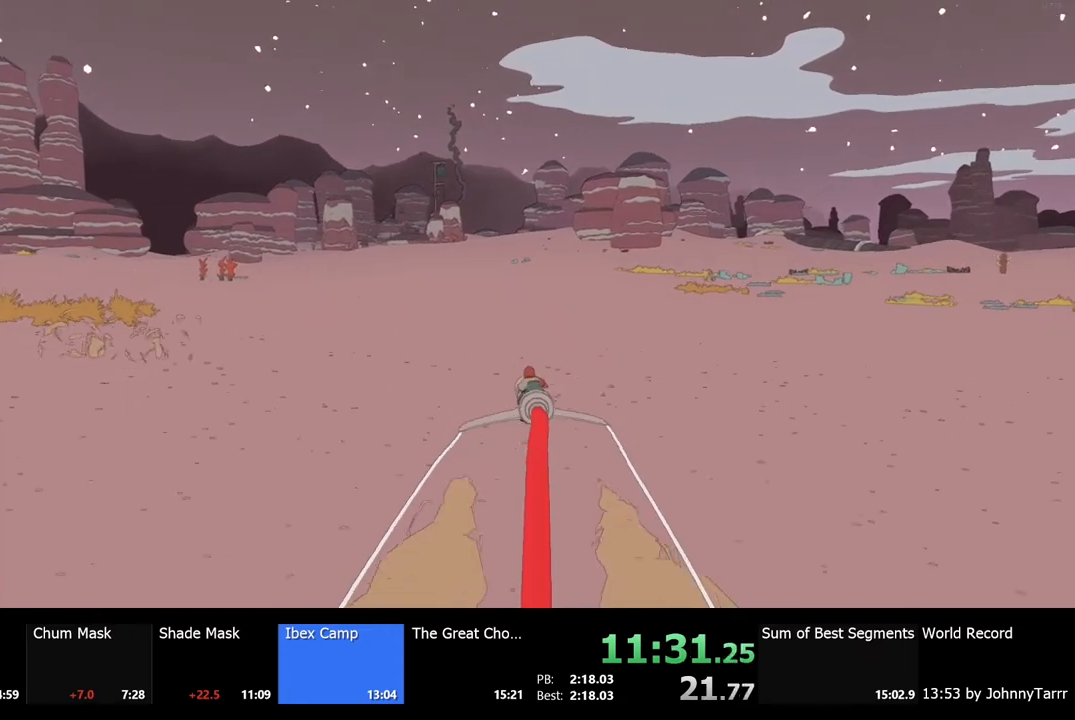
{"keys": ["w"], "mouse": [], "events": []}
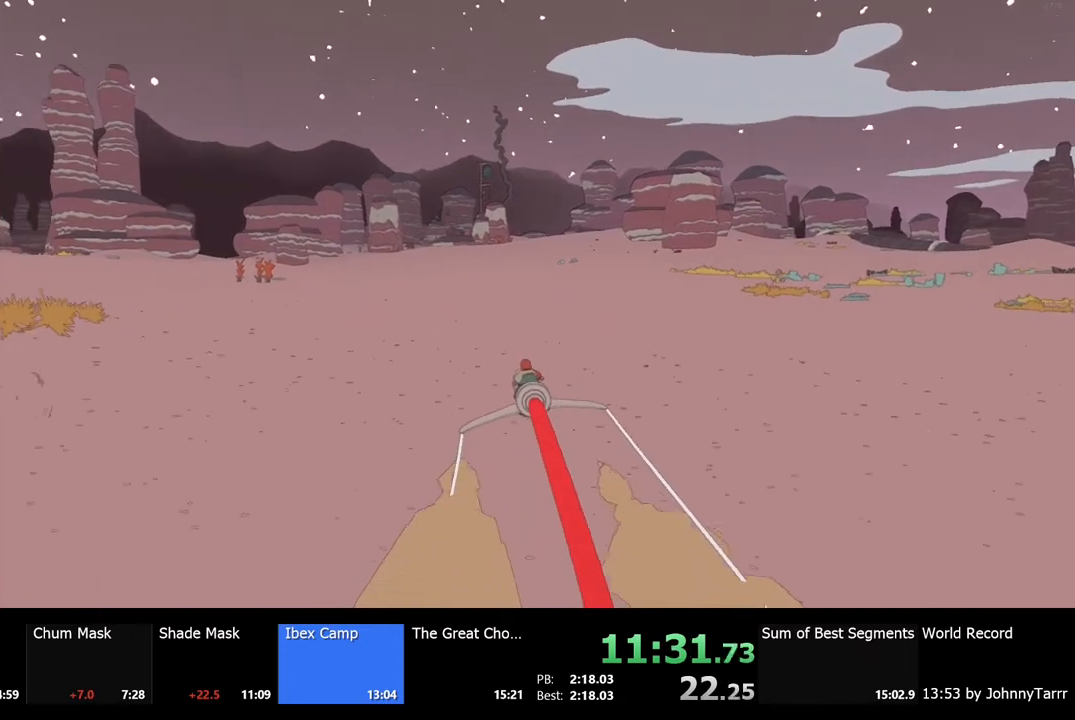
{"keys": ["w"], "mouse": [], "events": [[233, "d", "down"], [267, "d", "up"]]}
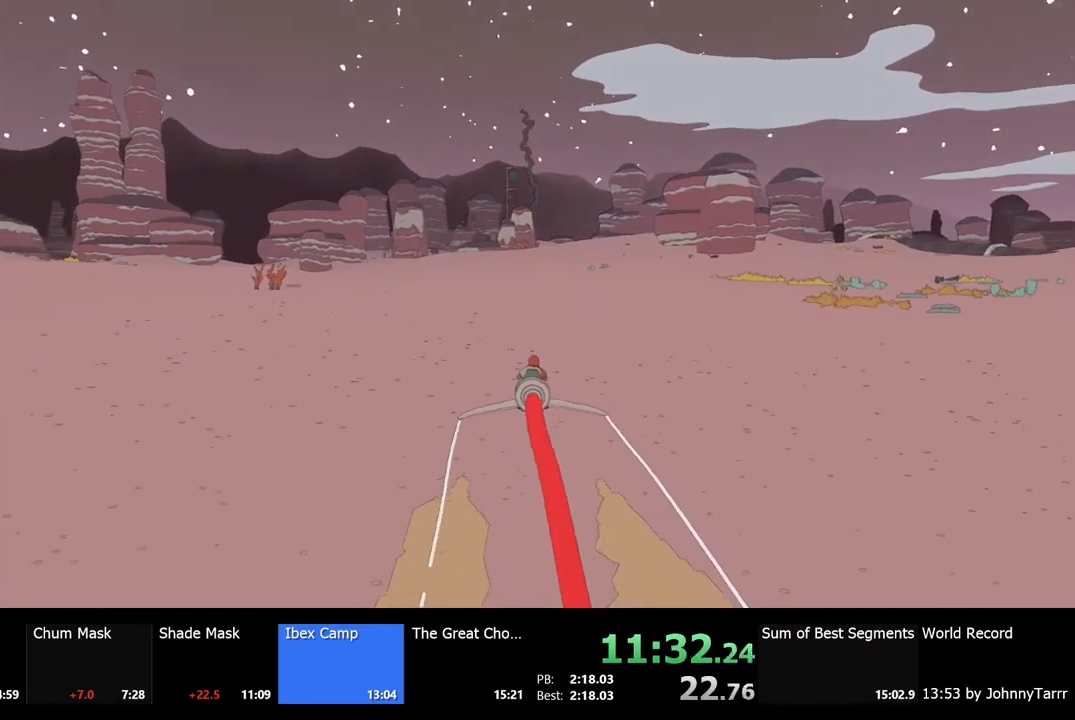
{"keys": ["w"], "mouse": [], "events": []}
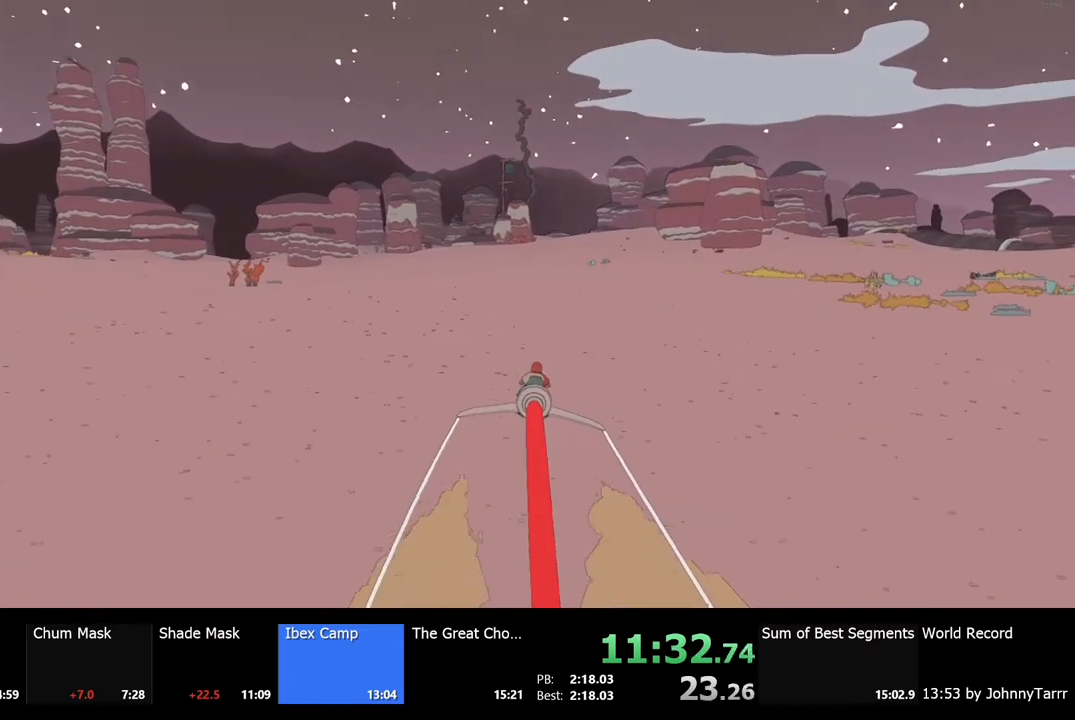
{"keys": ["w"], "mouse": [], "events": []}
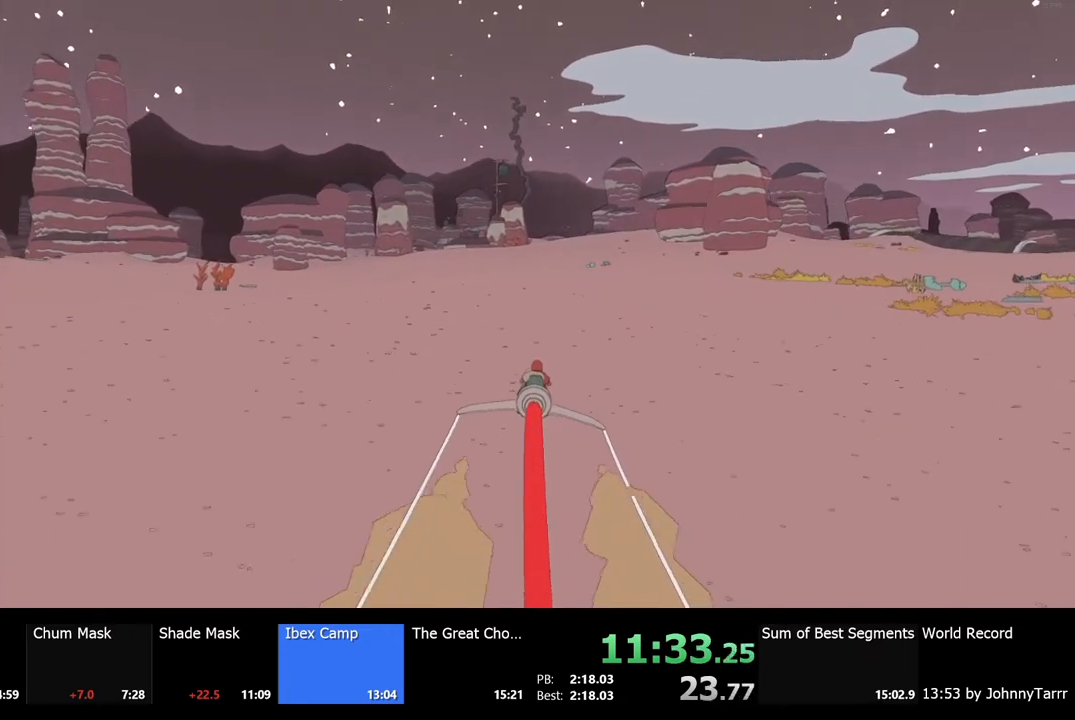
{"keys": ["w"], "mouse": [], "events": []}
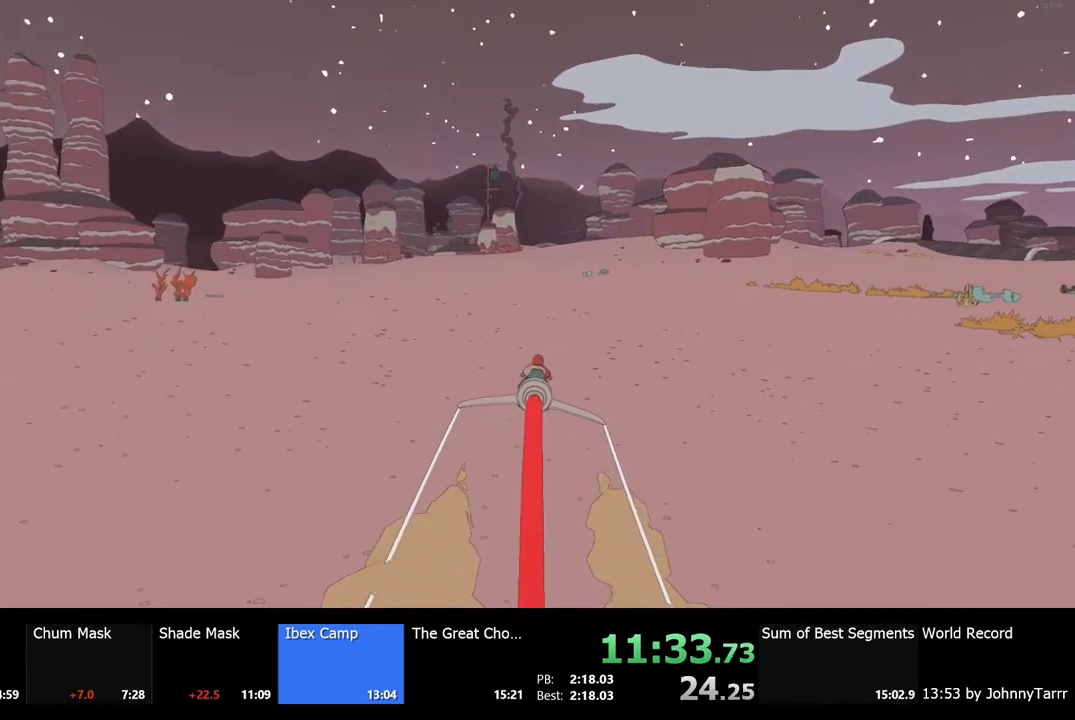
{"keys": ["w"], "mouse": [], "events": []}
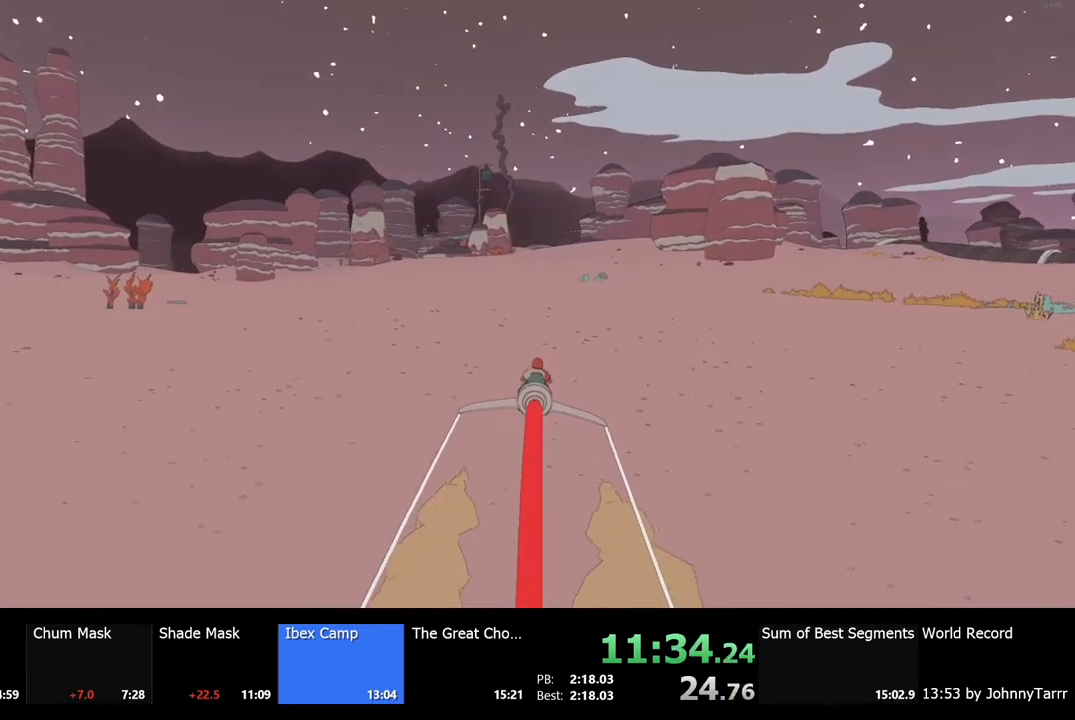
{"keys": ["w"], "mouse": [], "events": []}
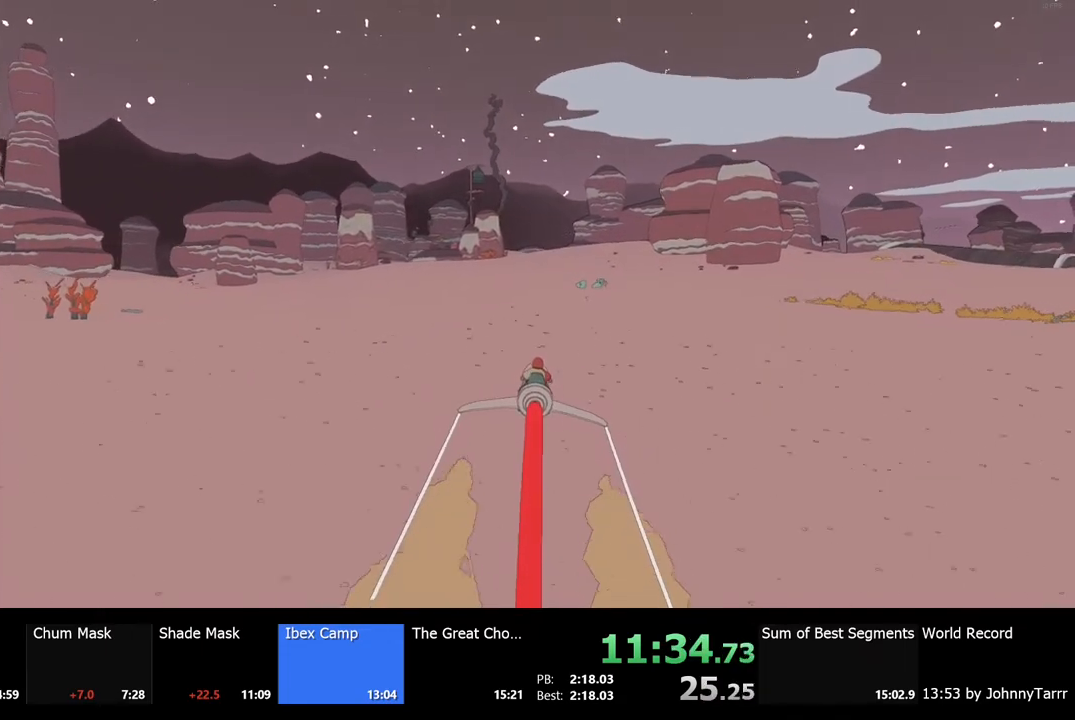
{"keys": ["w"], "mouse": [], "events": []}
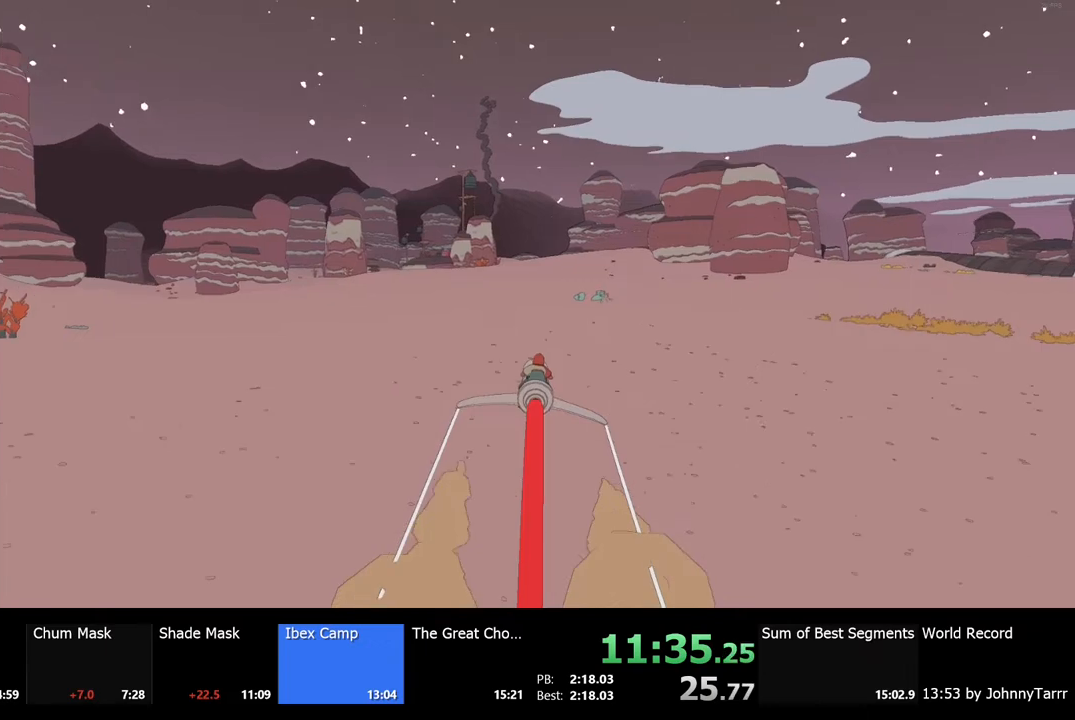
{"keys": ["w"], "mouse": [], "events": []}
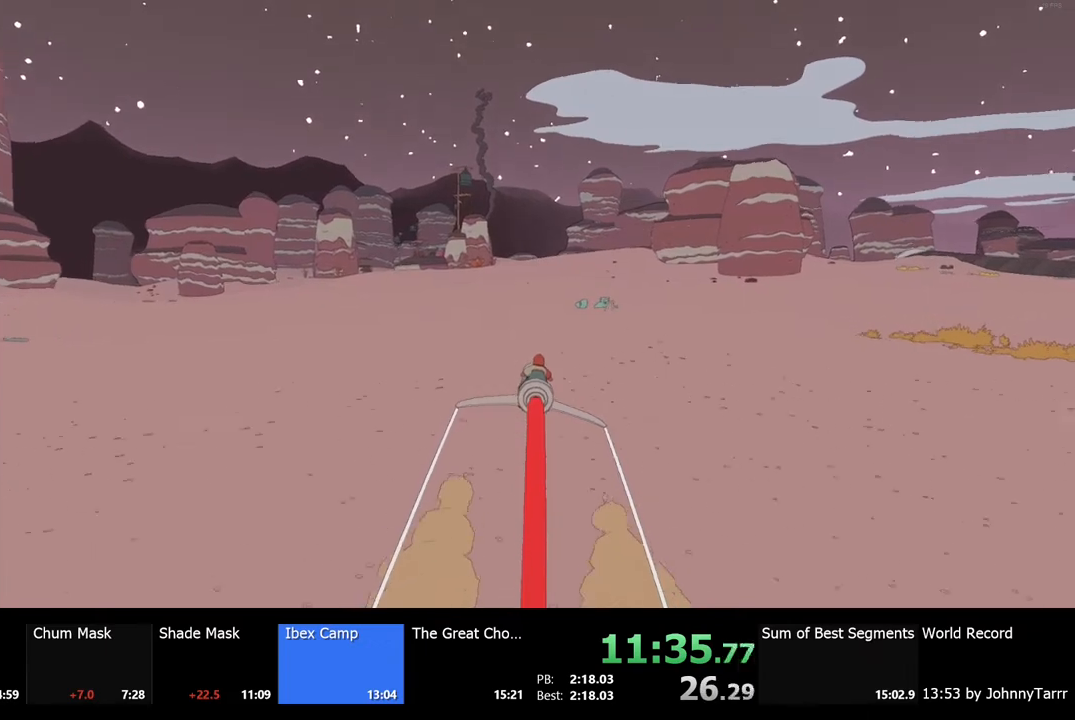
{"keys": ["w"], "mouse": [], "events": [[233, "a", "down"], [300, "a", "up"]]}
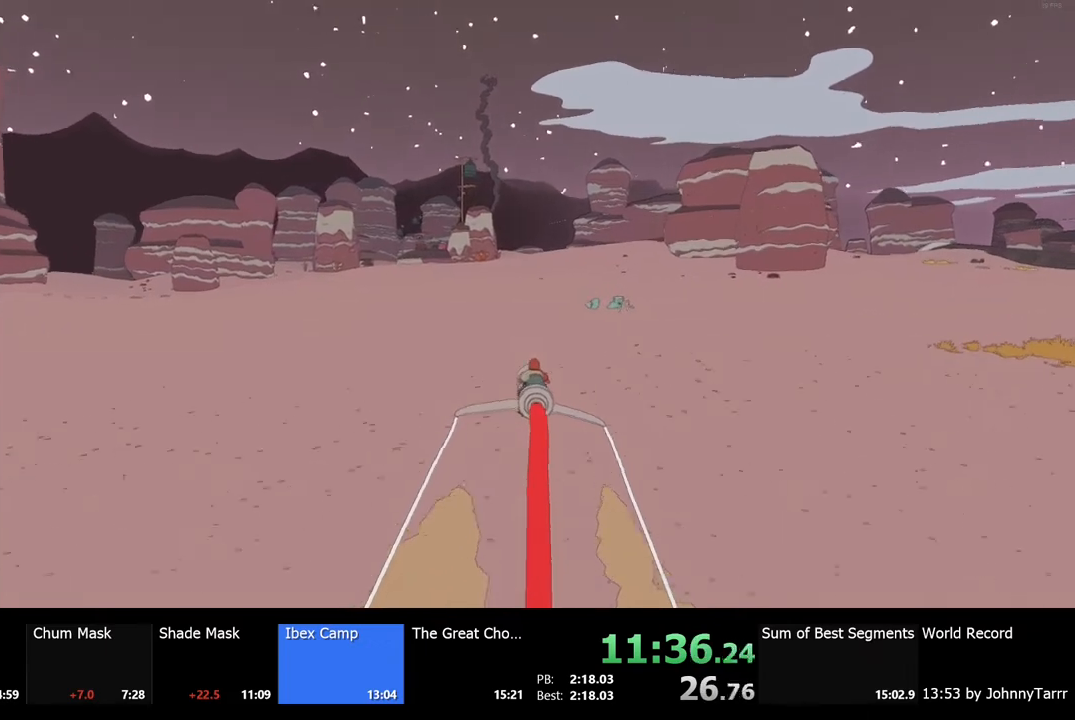
{"keys": ["w"], "mouse": [], "events": []}
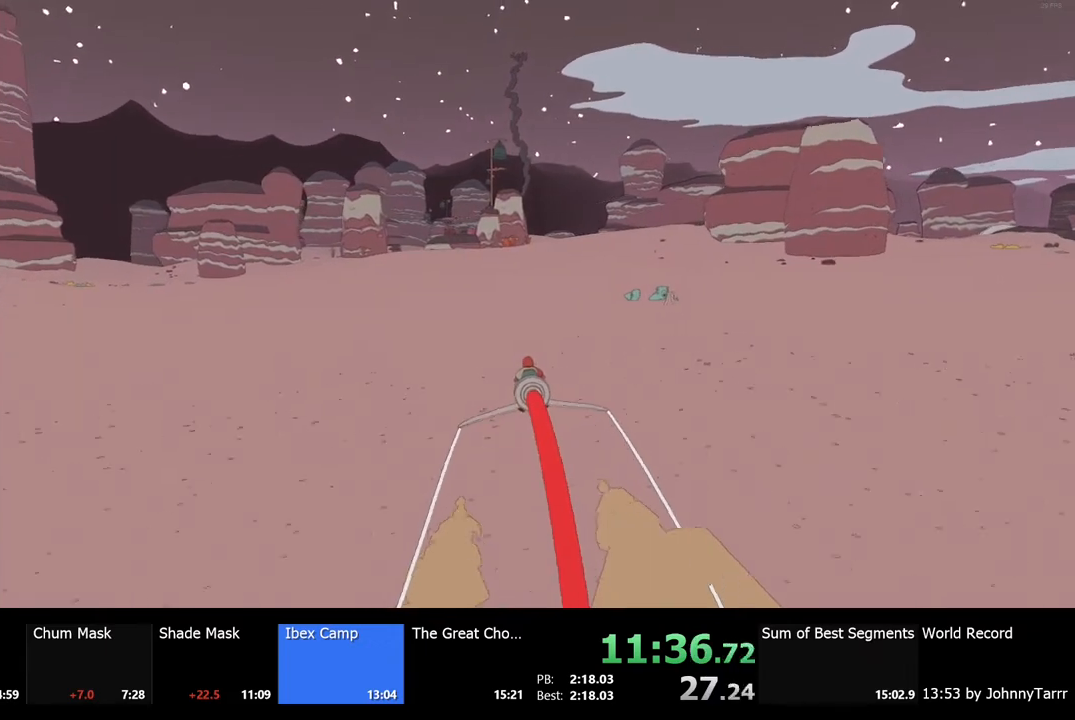
{"keys": ["w"], "mouse": [], "events": []}
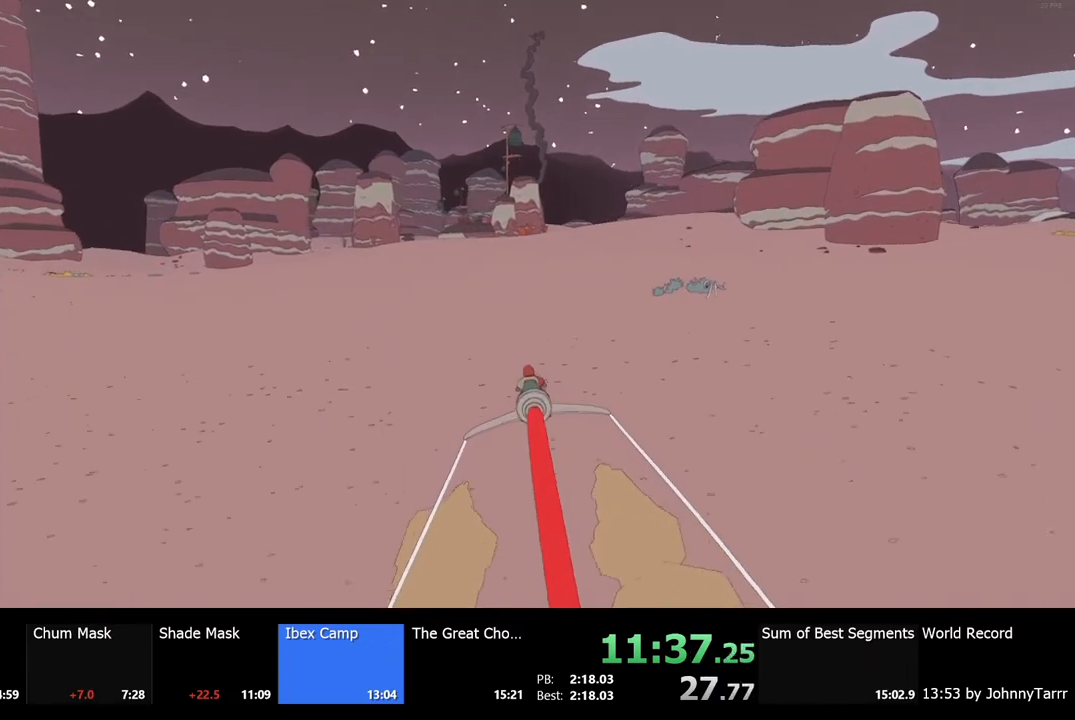
{"keys": ["w"], "mouse": [], "events": [[100, "d", "down"], [133, "d", "up"]]}
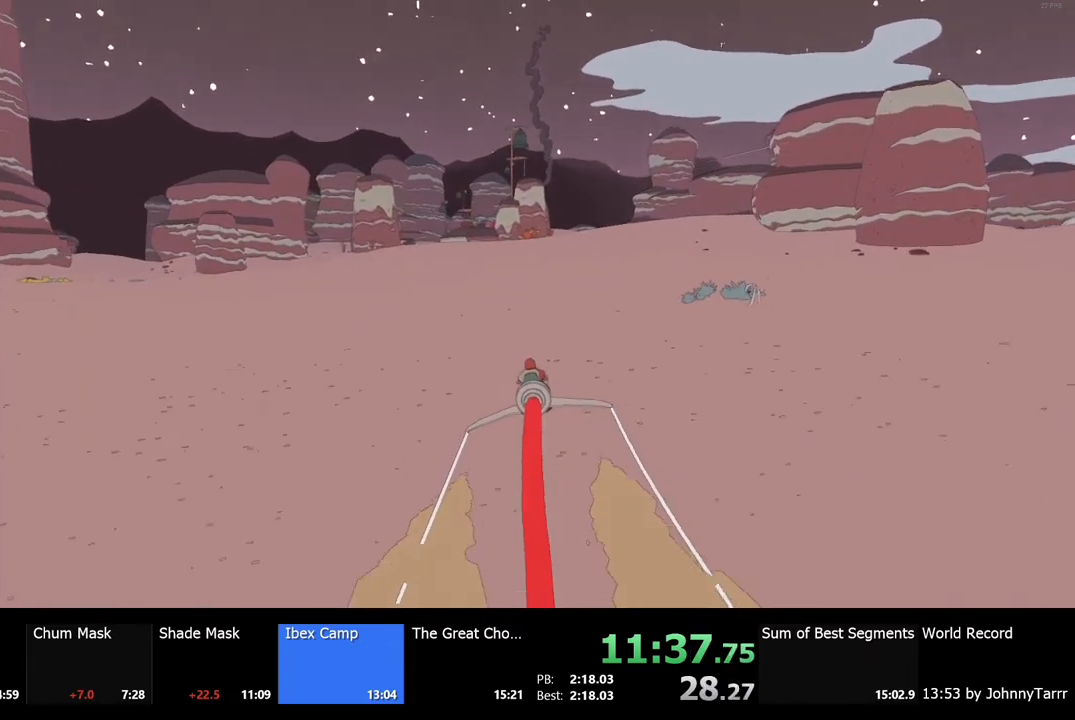
{"keys": ["w"], "mouse": [], "events": []}
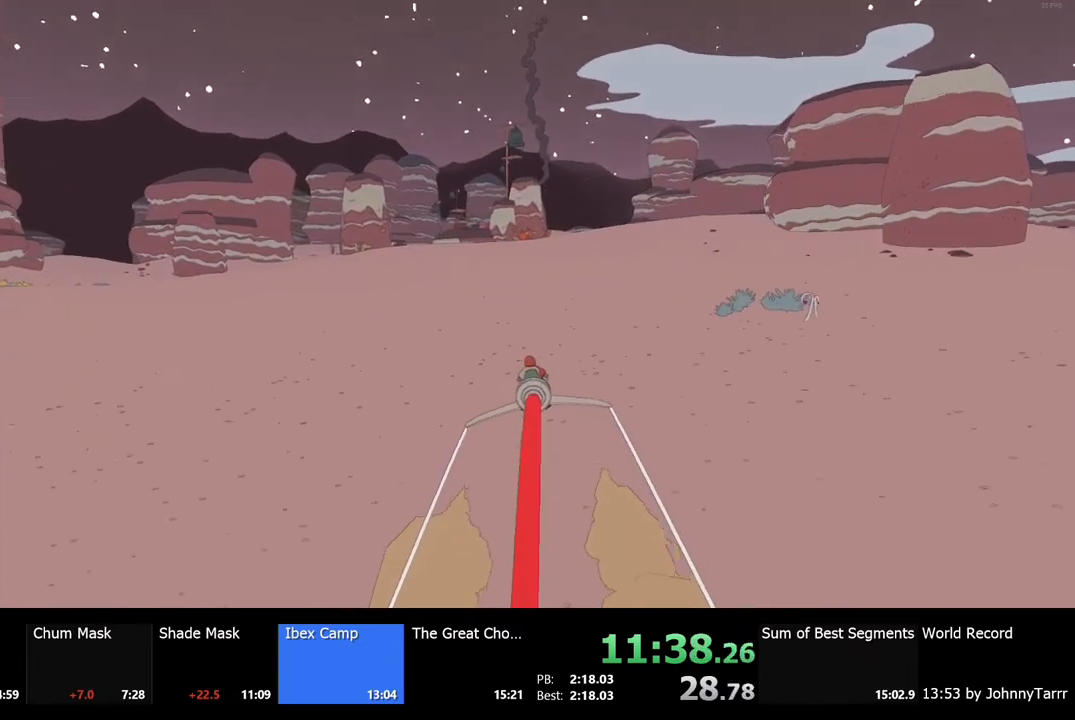
{"keys": ["w"], "mouse": [], "events": []}